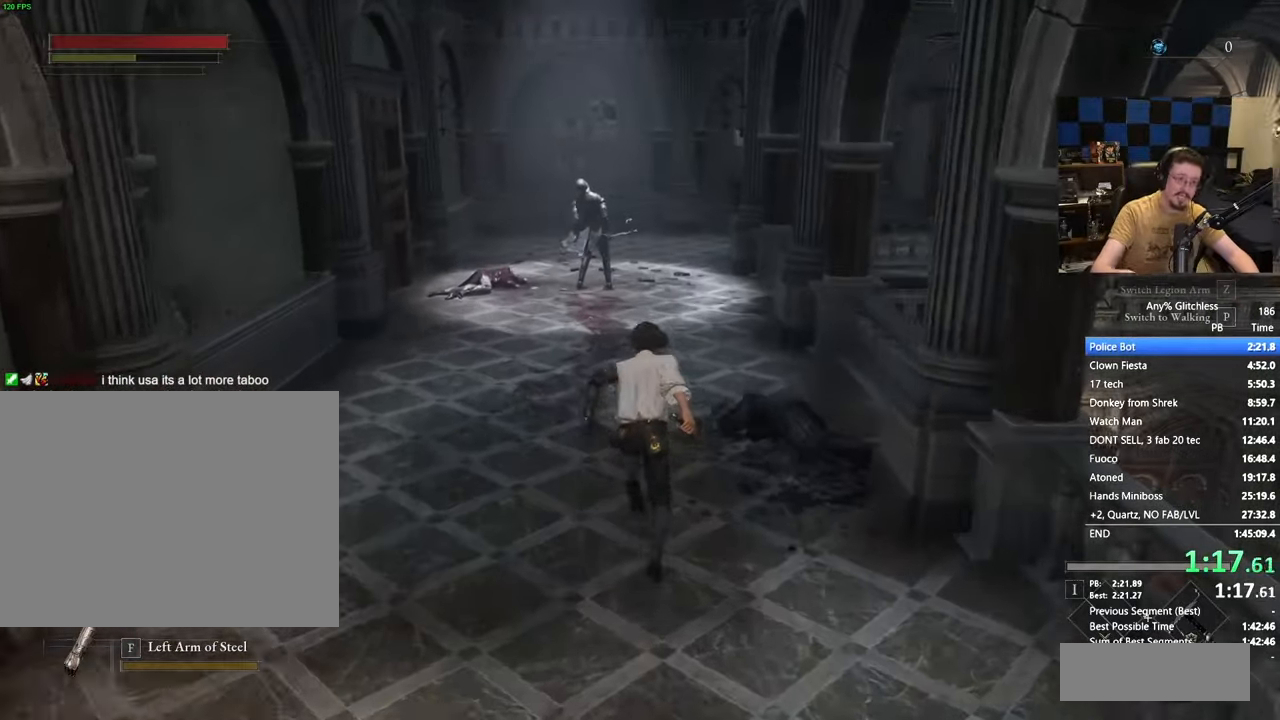
Gameplay with keyboard and mouse; each line is a JSON object with the keys held at the frame after it. "events" lists presses ("down") and releases ("up") of "1", "3", "4", "5", "a", "alt", "c", "caps_lock", "ctrl", "d", "e", "f", "g", "r", "s", "shift", "space", "t", "tab", "v", "w" and "x" between this image and that frame as [ms after this image, input, new state], when the widget could be followed in between. No other keys are recorded. Mouse buttons are not recorded. Not read: mouse_move.
{"keys": ["space", "w"], "events": []}
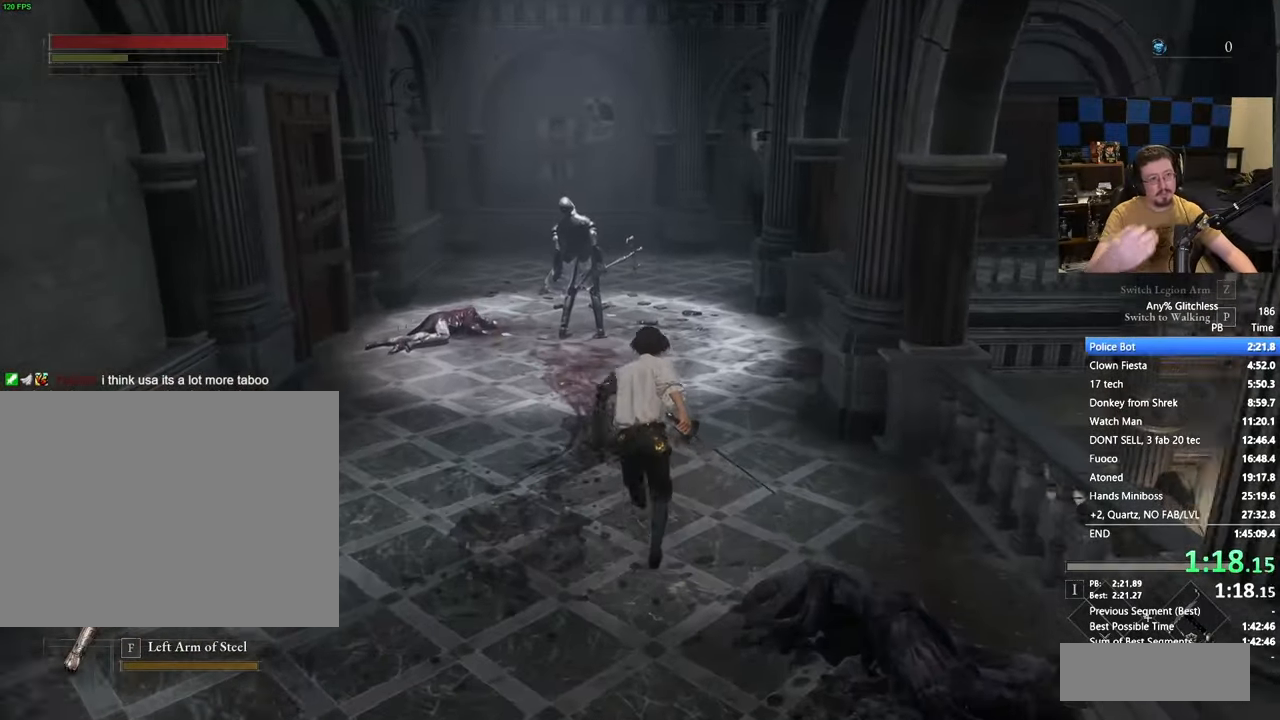
{"keys": ["space", "w"], "events": []}
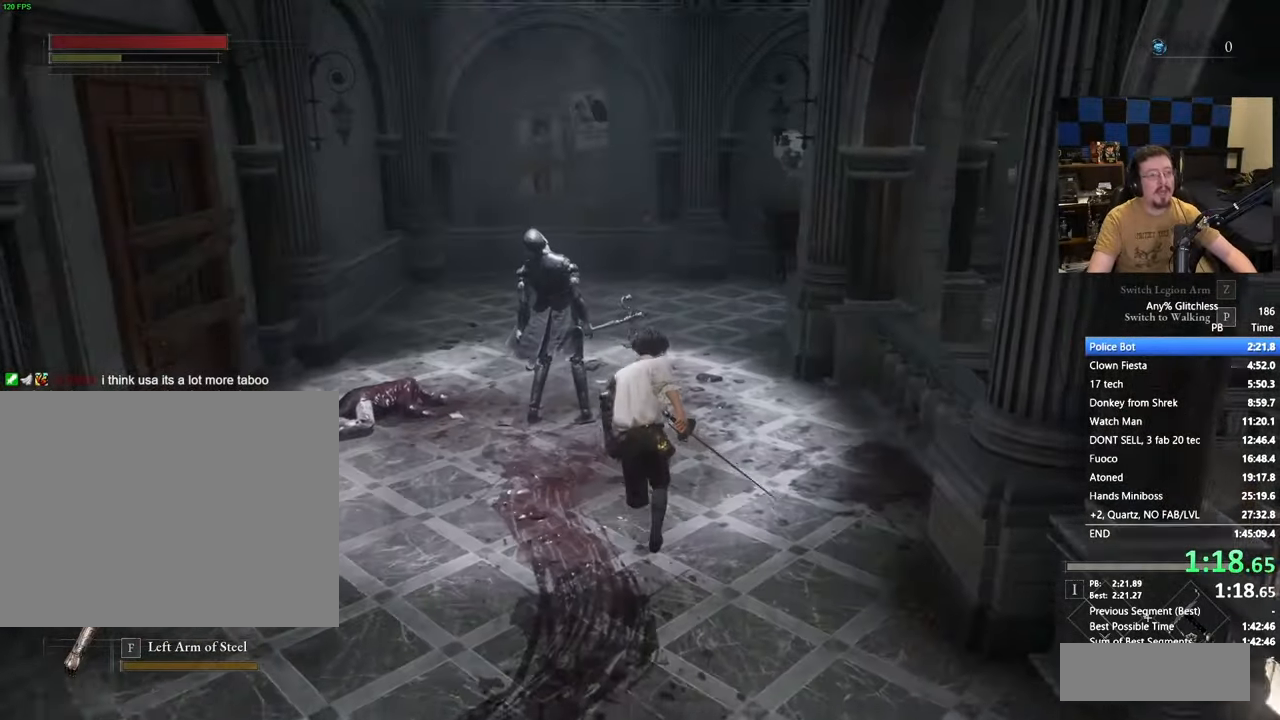
{"keys": ["space", "w"]}
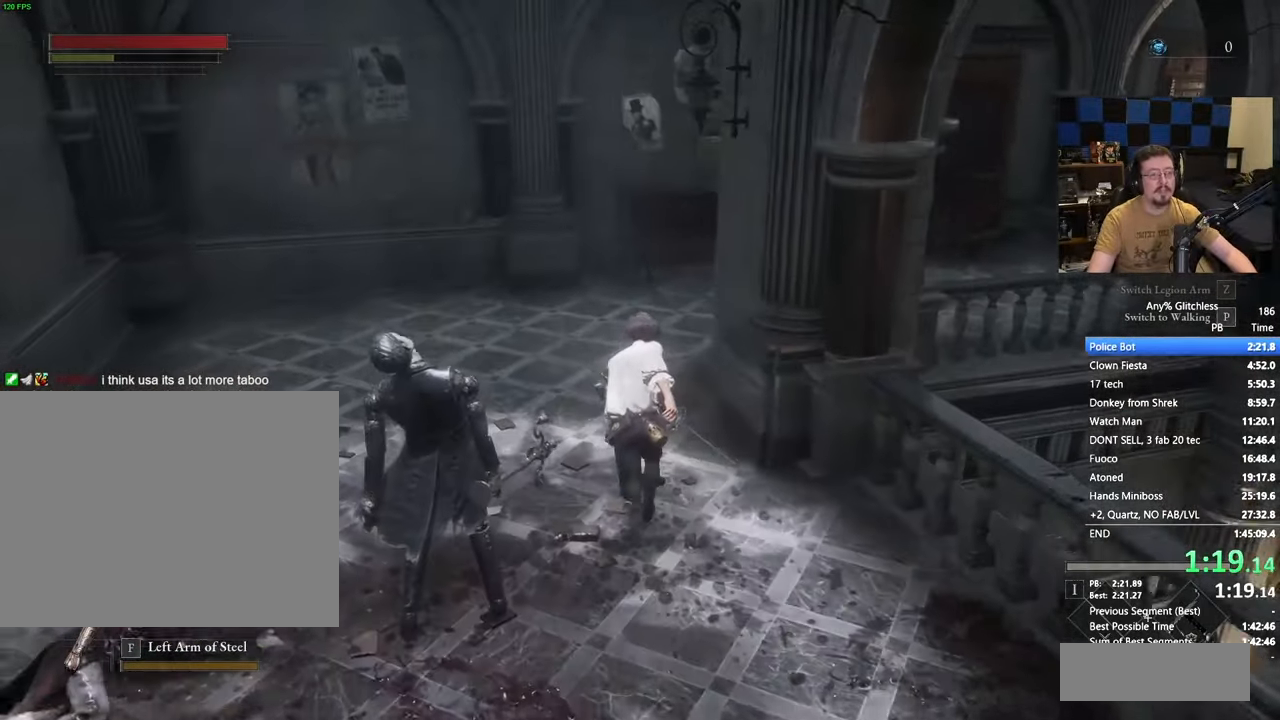
{"keys": ["space", "w"], "events": [[50, "a", "down"], [150, "a", "up"]]}
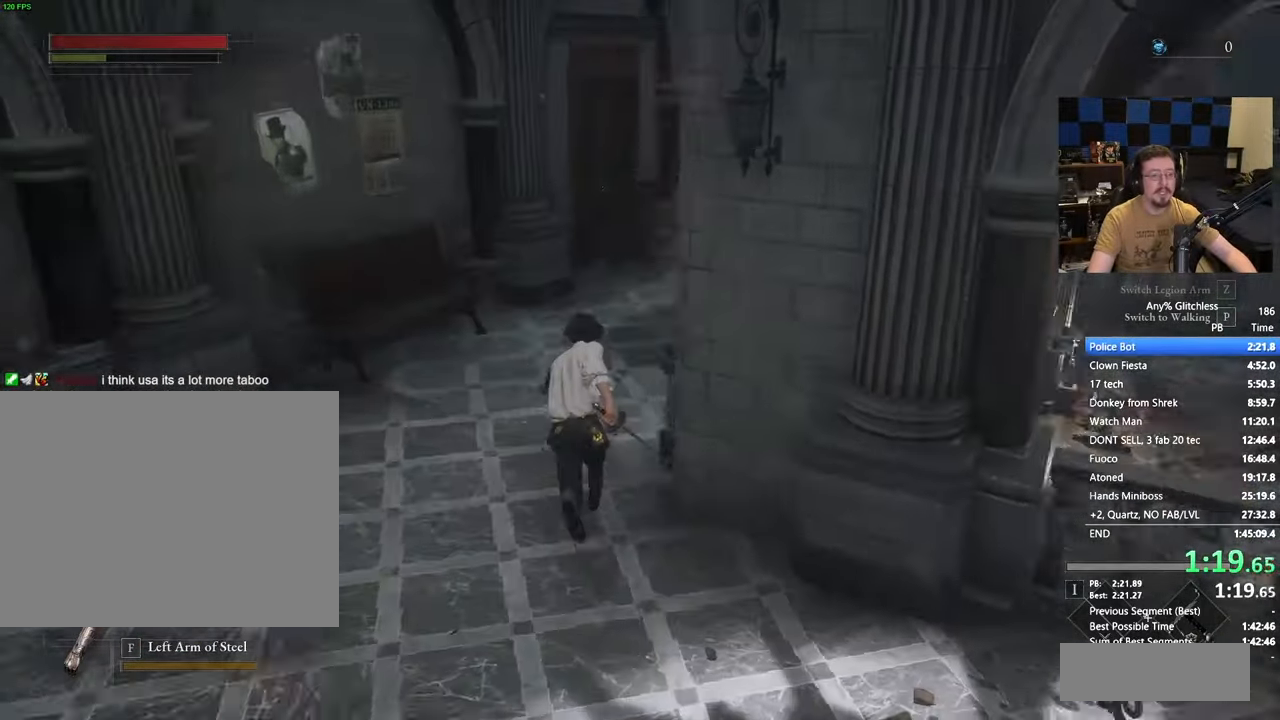
{"keys": ["w"], "events": [[67, "space", "up"]]}
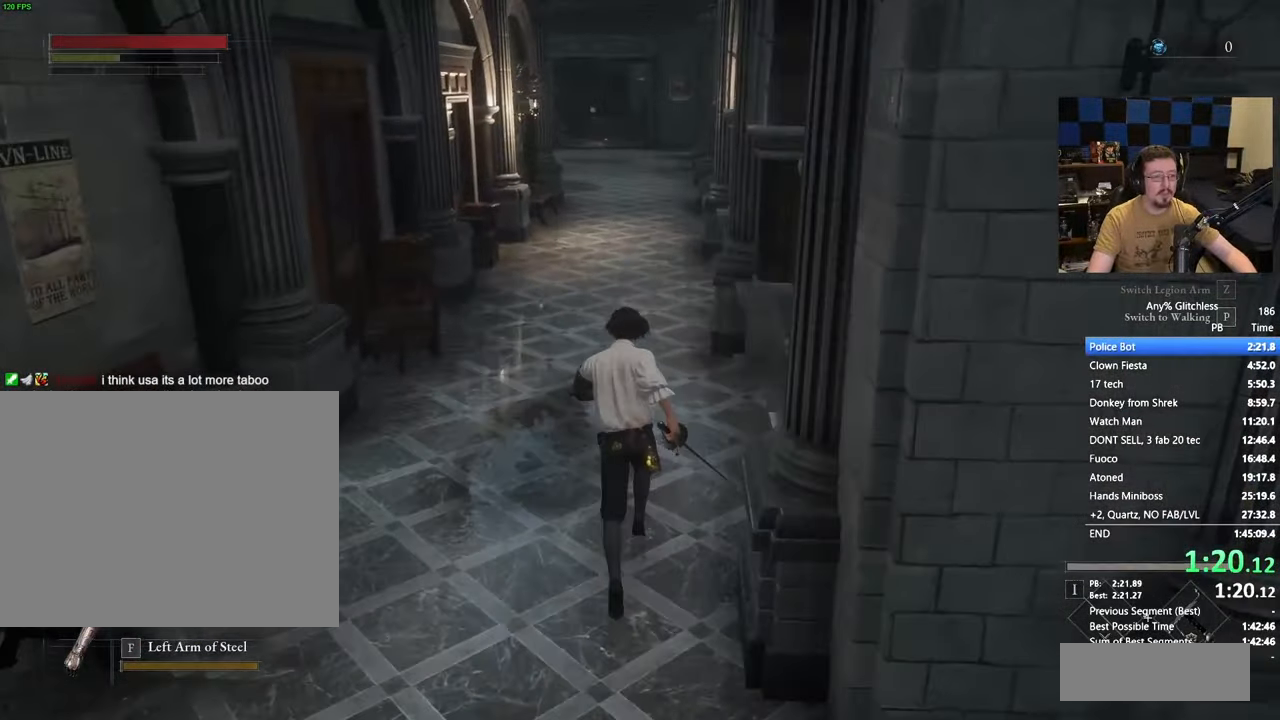
{"keys": ["space", "w"], "events": [[167, "space", "down"]]}
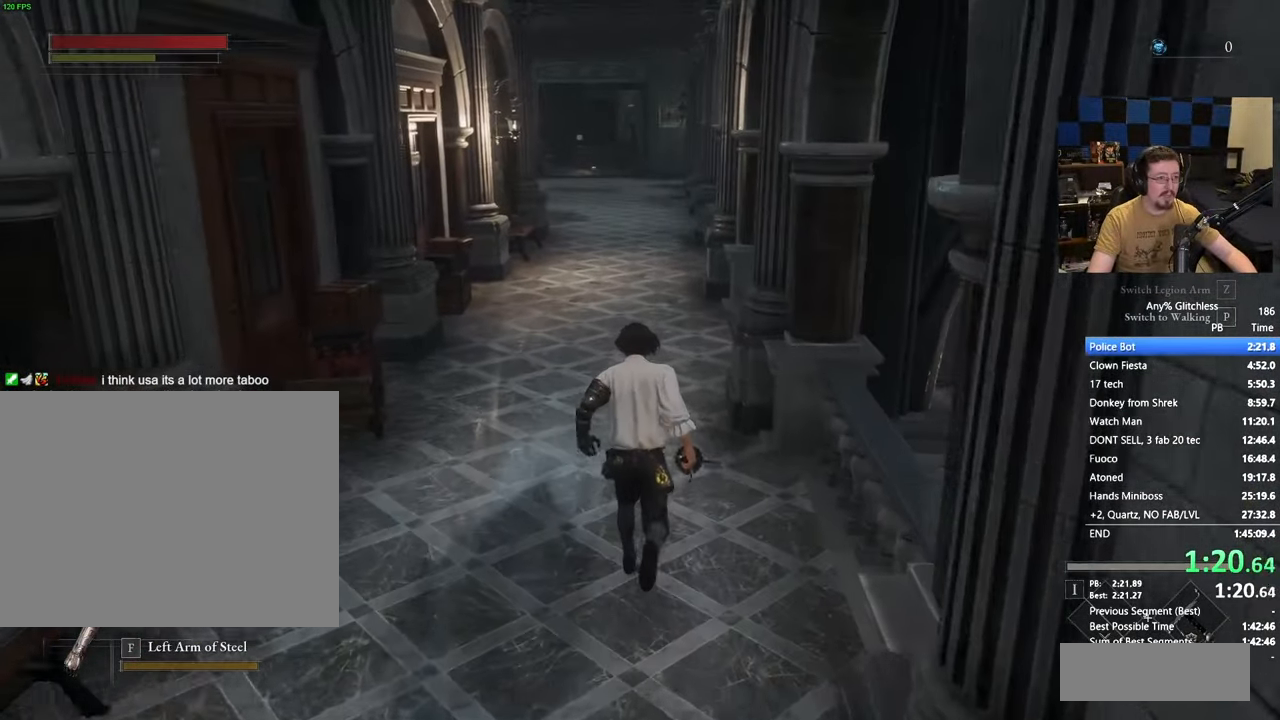
{"keys": ["space", "w"], "events": []}
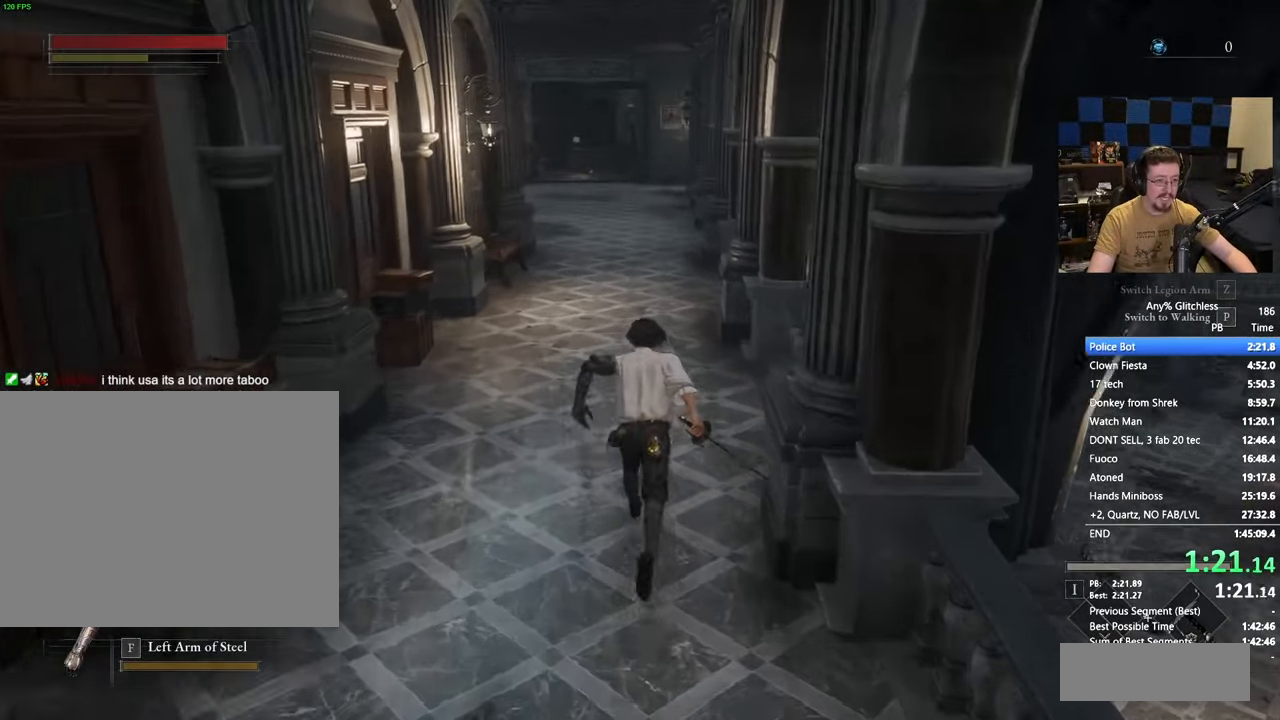
{"keys": ["space", "w"], "events": []}
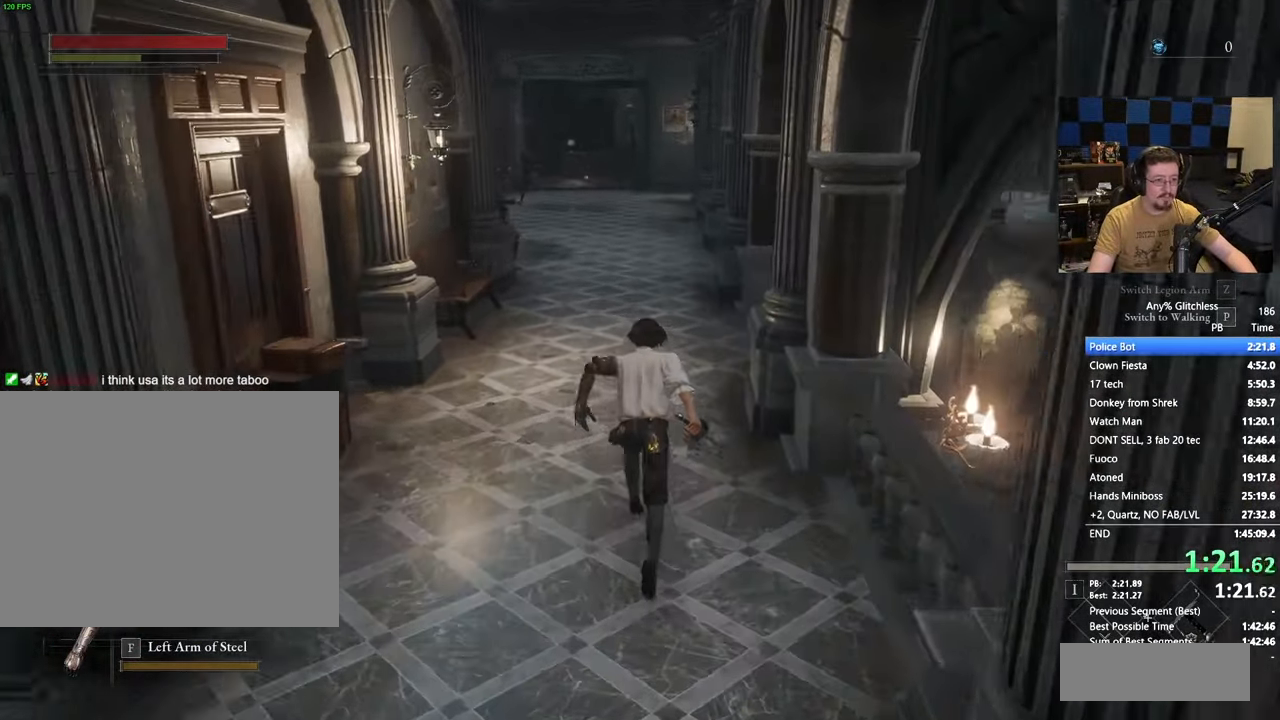
{"keys": ["space", "w"], "events": []}